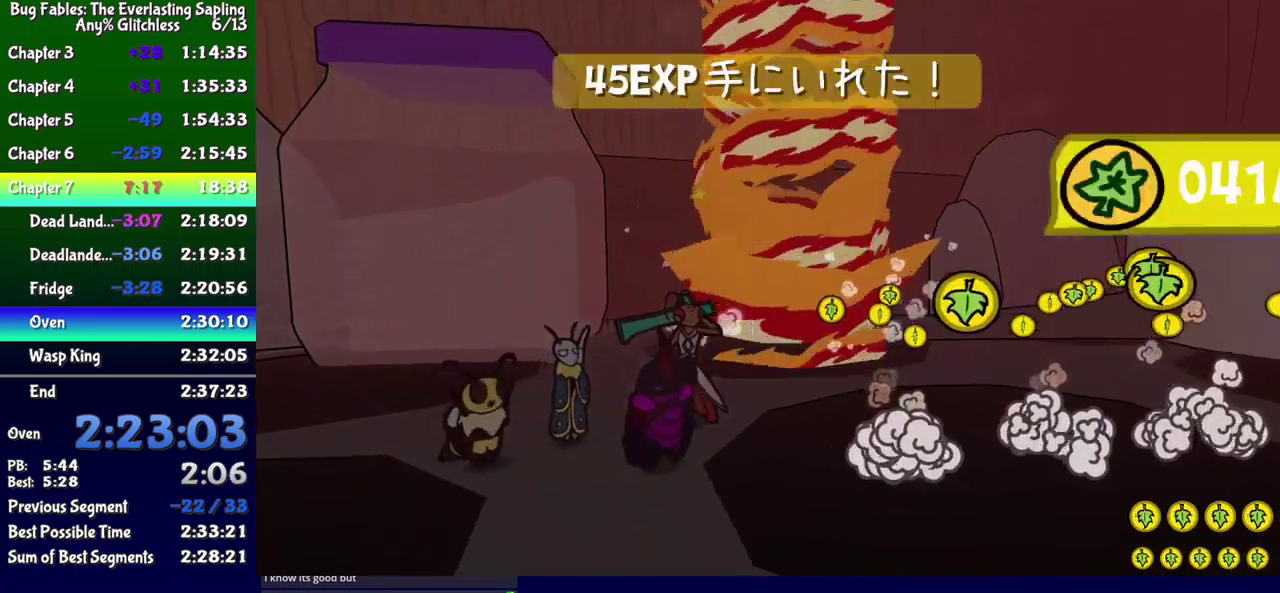
Gameplay with a controller (Xbox layout); each line is a JSON object with the inputs held at the frame after it. "events" lists button and stick changes between this image and that frame as [ms after this image, input, new state], when the widget could be followed in between. Not read: L1 L2 L3 R1 R2 R3 left_stick.
{"buttons": ["A"], "events": [[283, "A", "down"], [333, "A", "up"], [383, "A", "down"], [433, "A", "up"], [500, "A", "down"]]}
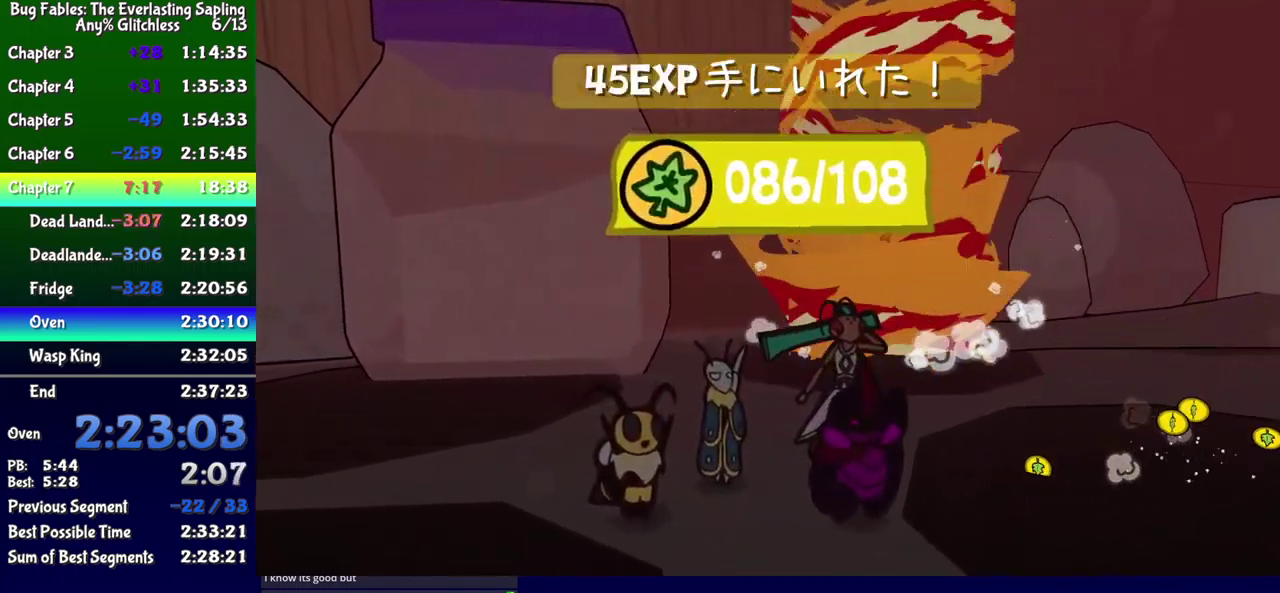
{"buttons": [], "events": [[50, "A", "up"]]}
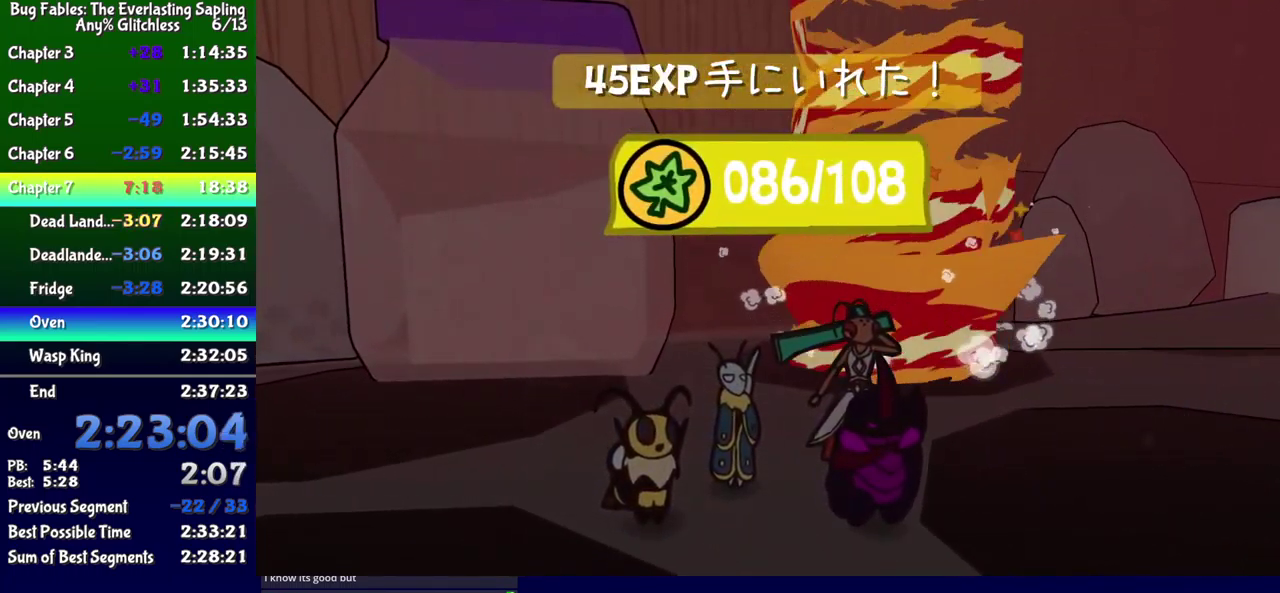
{"buttons": [], "events": []}
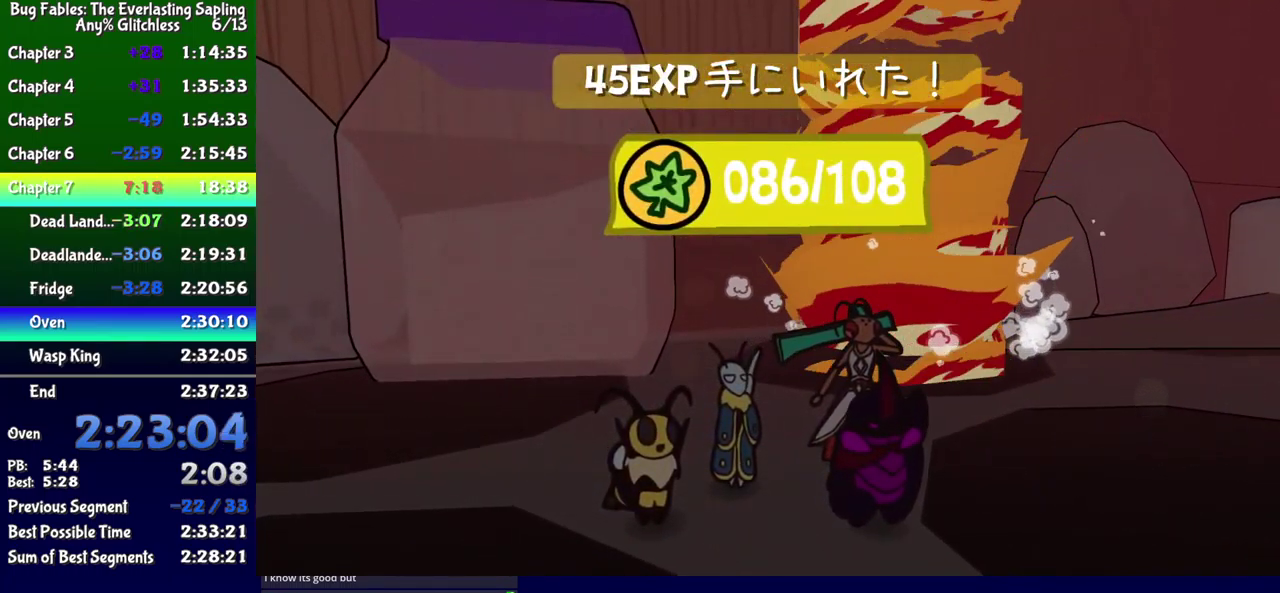
{"buttons": ["B"], "events": [[216, "B", "down"]]}
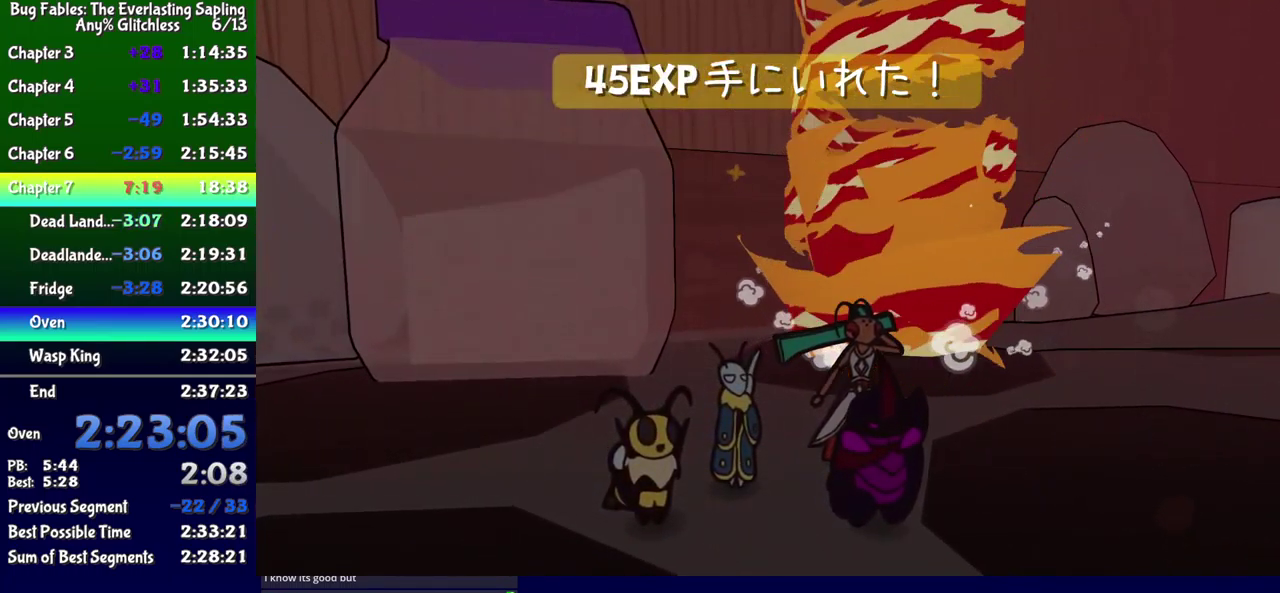
{"buttons": ["B"], "events": []}
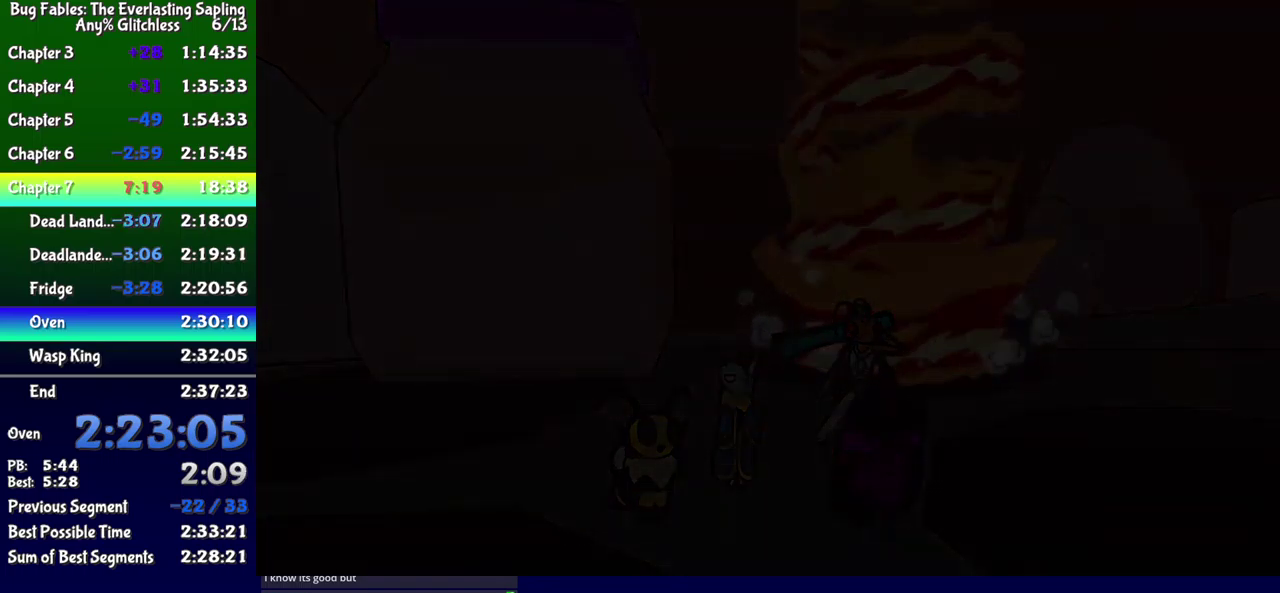
{"buttons": ["B"], "events": []}
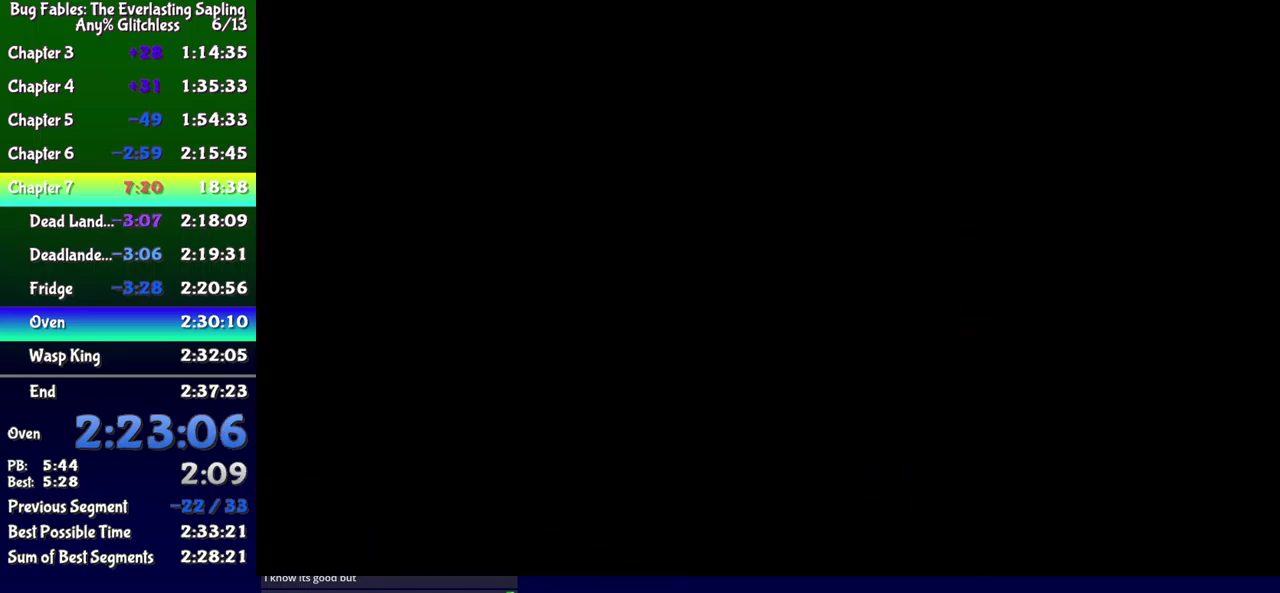
{"buttons": ["B"], "events": []}
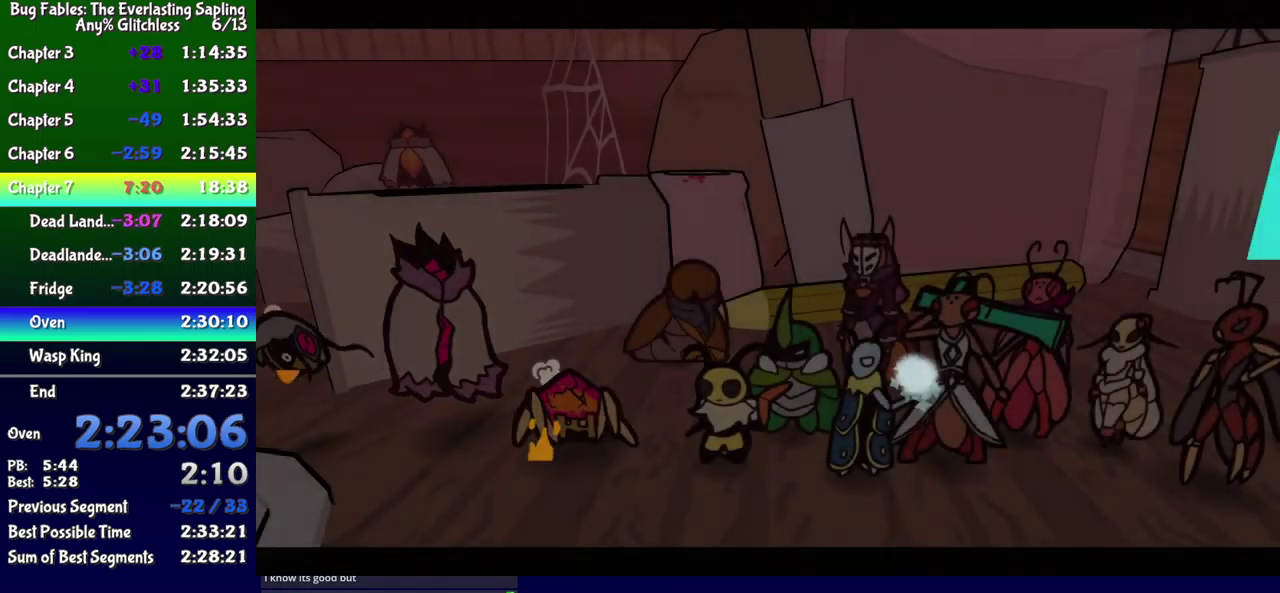
{"buttons": ["B"], "events": []}
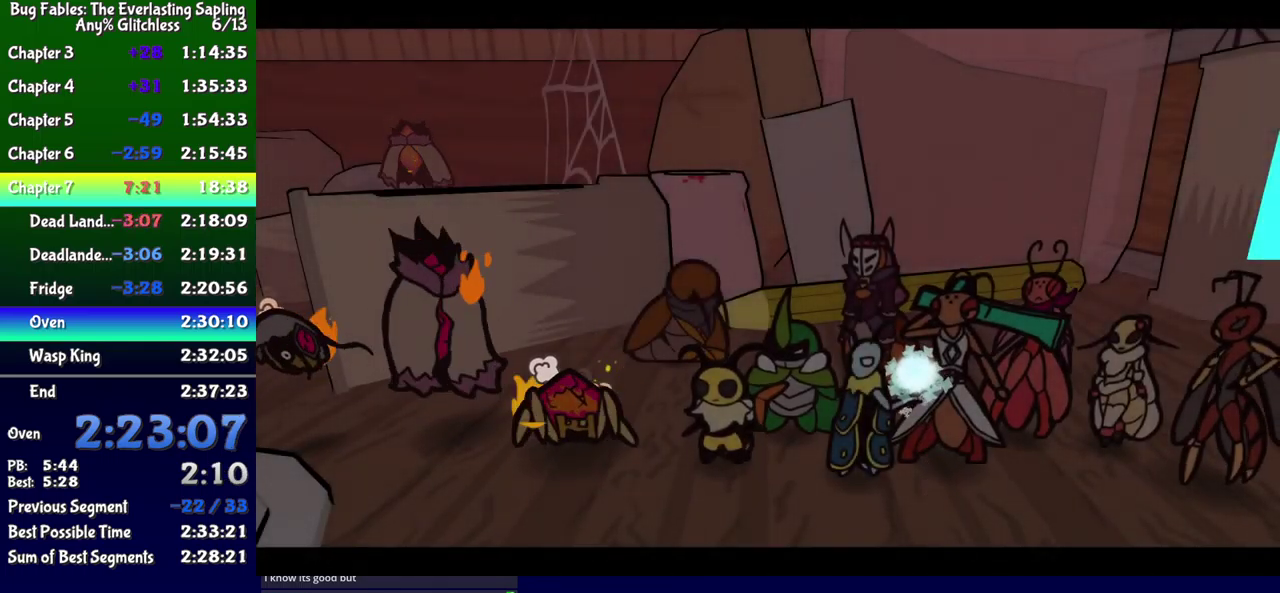
{"buttons": ["B"], "events": []}
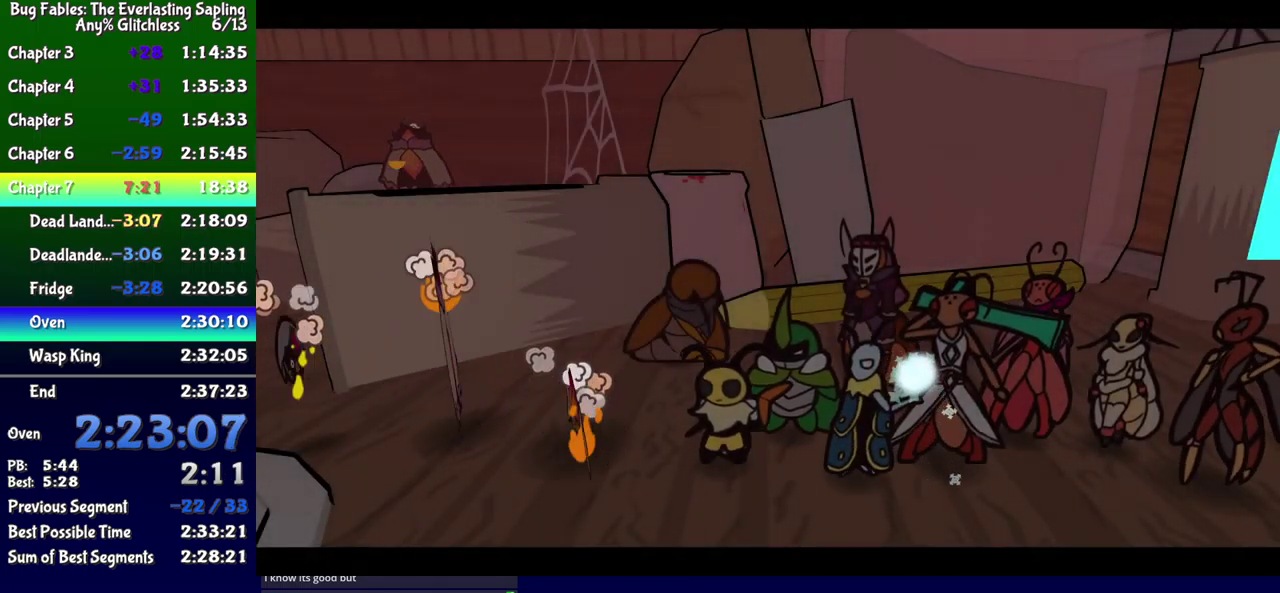
{"buttons": ["B"], "events": []}
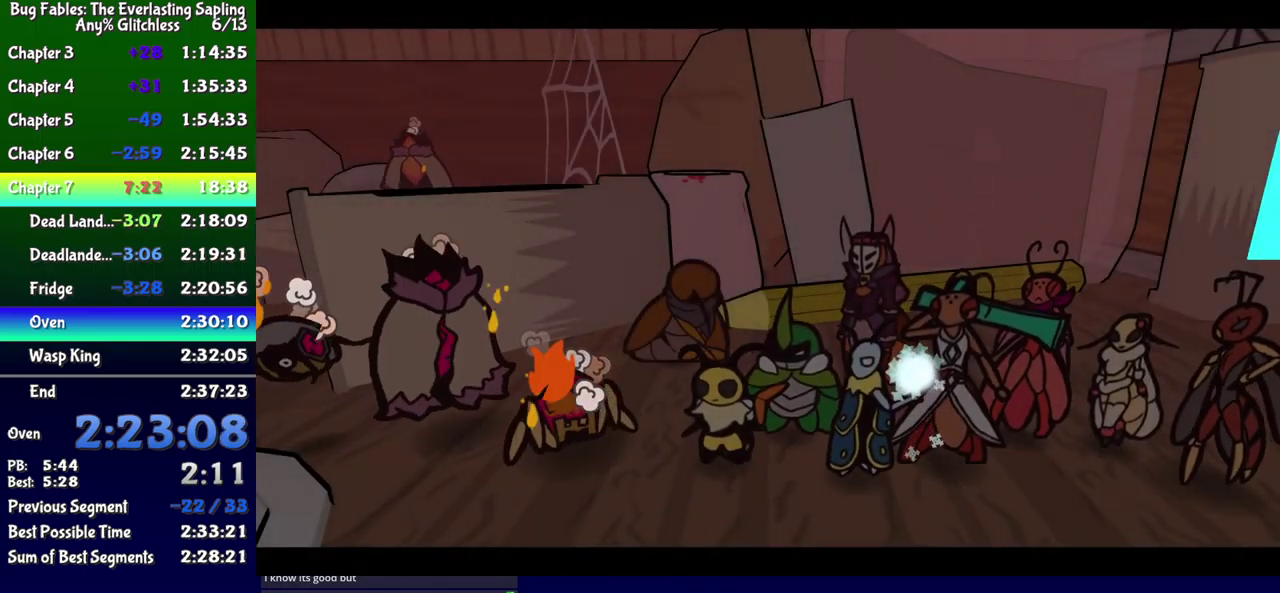
{"buttons": ["B"], "events": []}
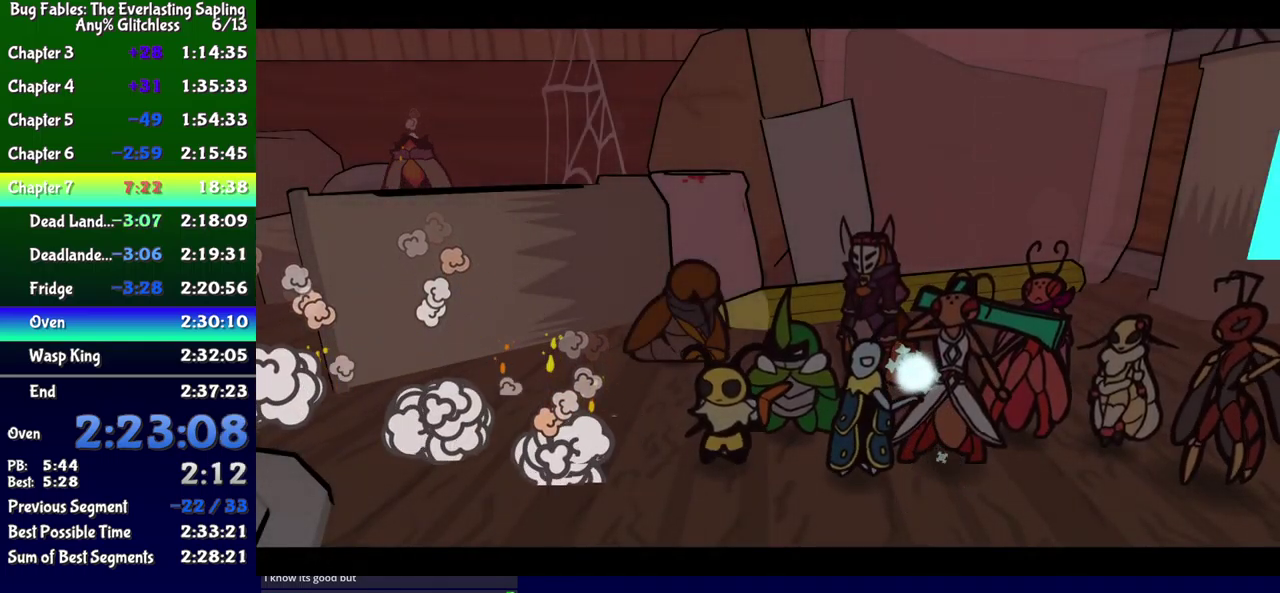
{"buttons": ["B"], "events": []}
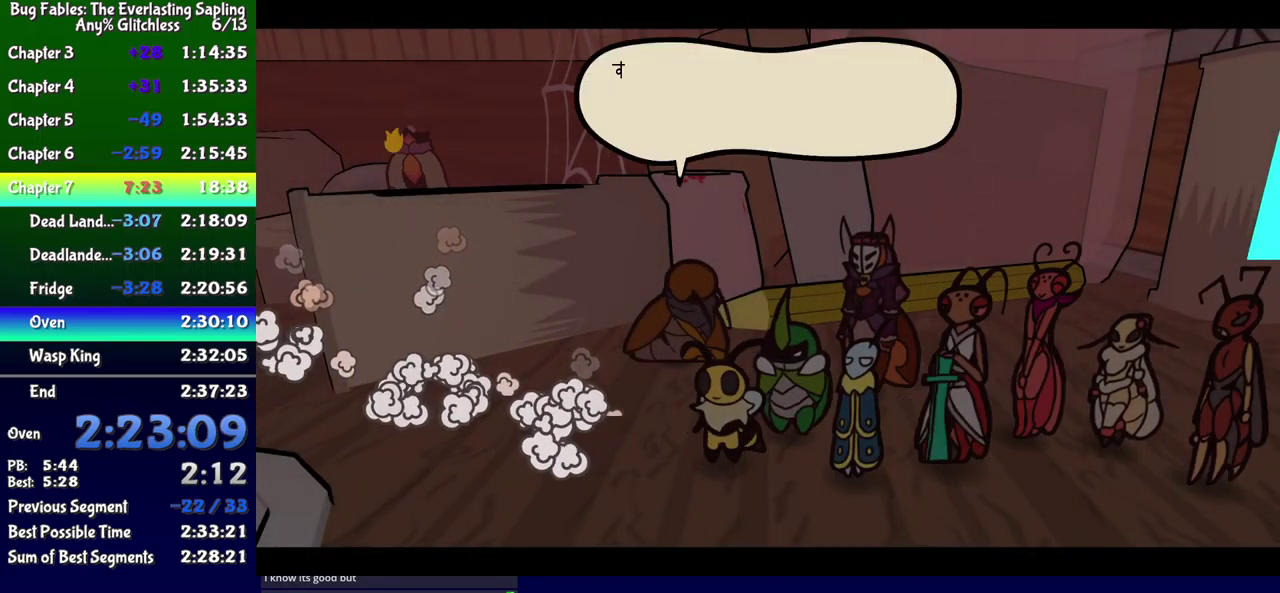
{"buttons": ["B"], "events": []}
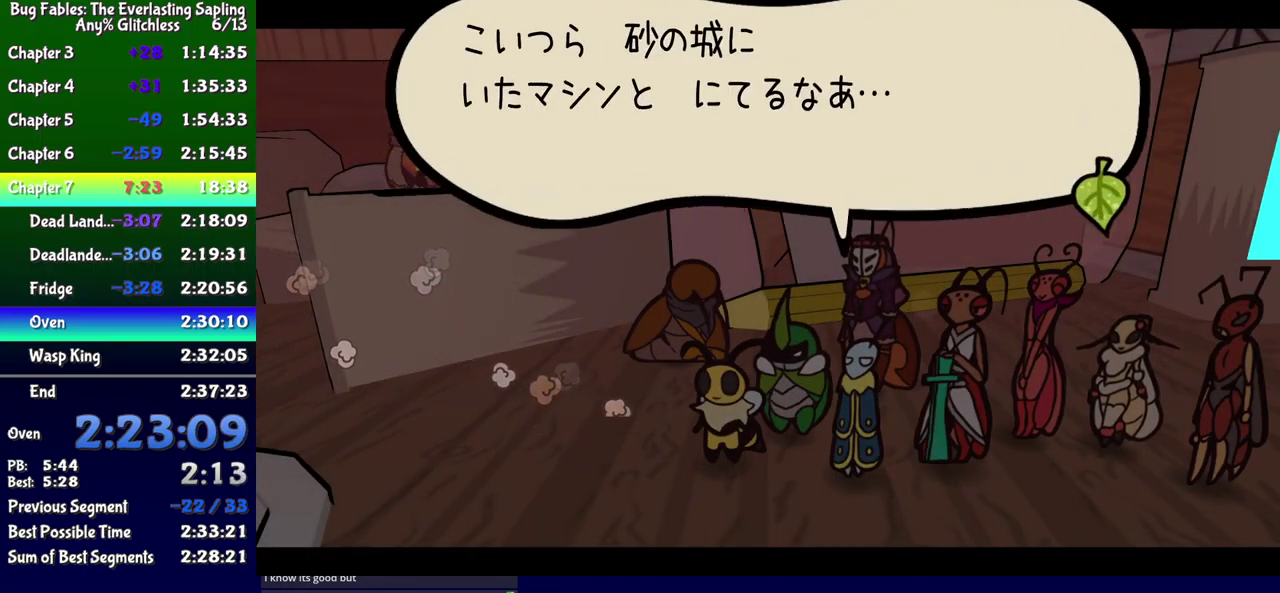
{"buttons": ["B"], "events": []}
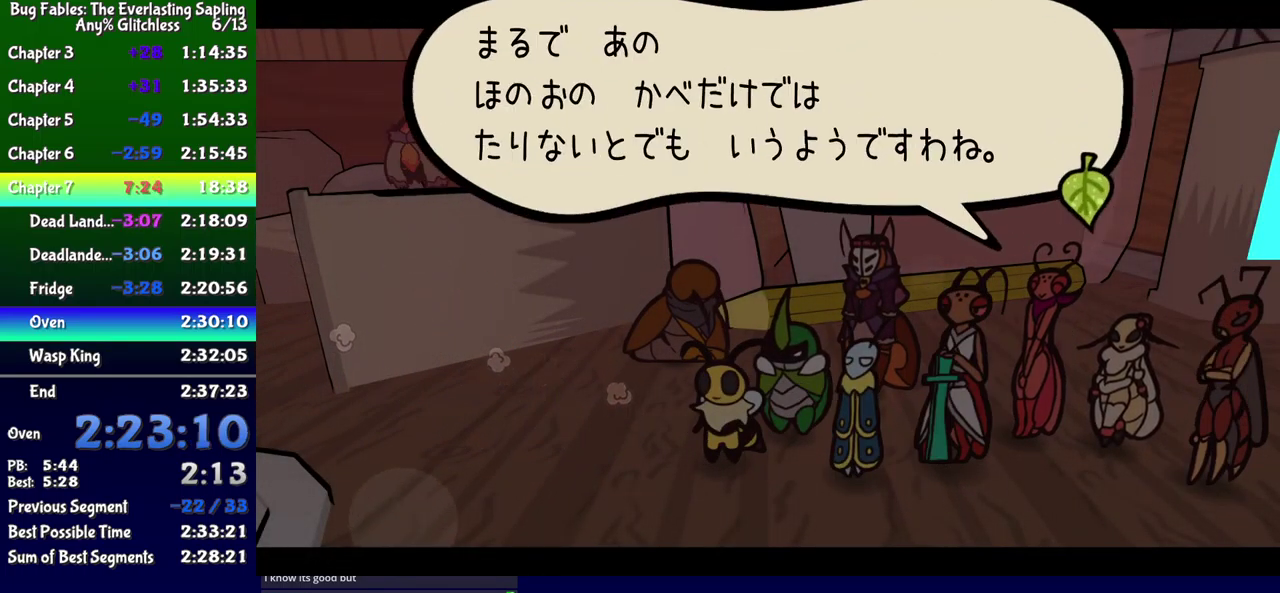
{"buttons": ["B"], "events": []}
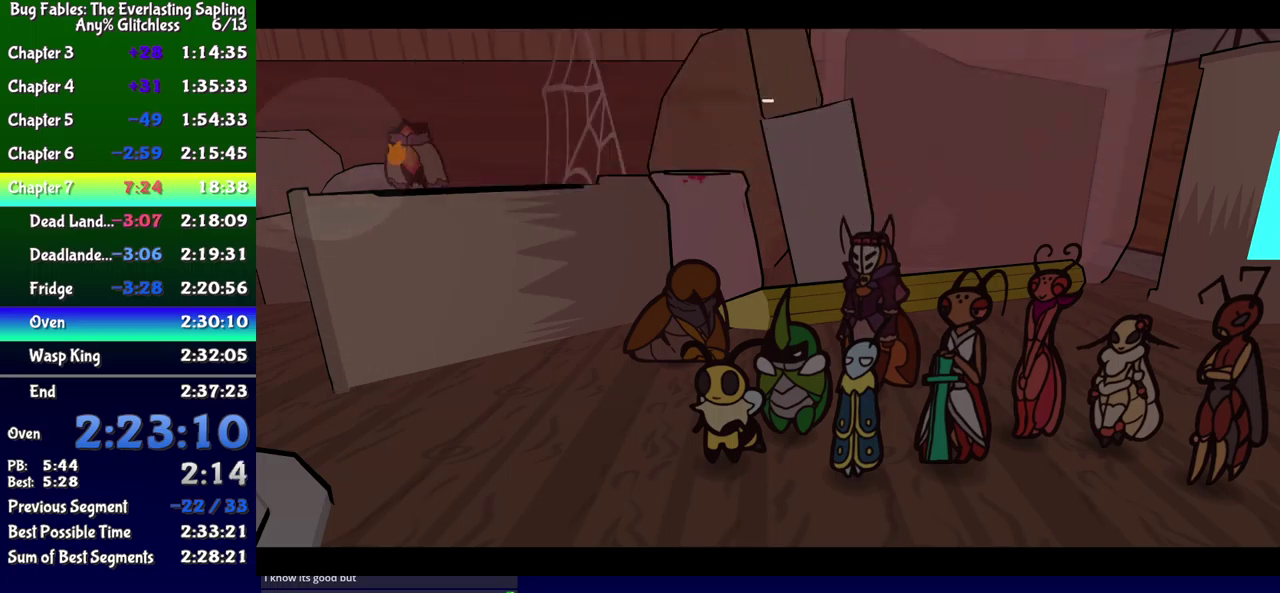
{"buttons": ["B"], "events": []}
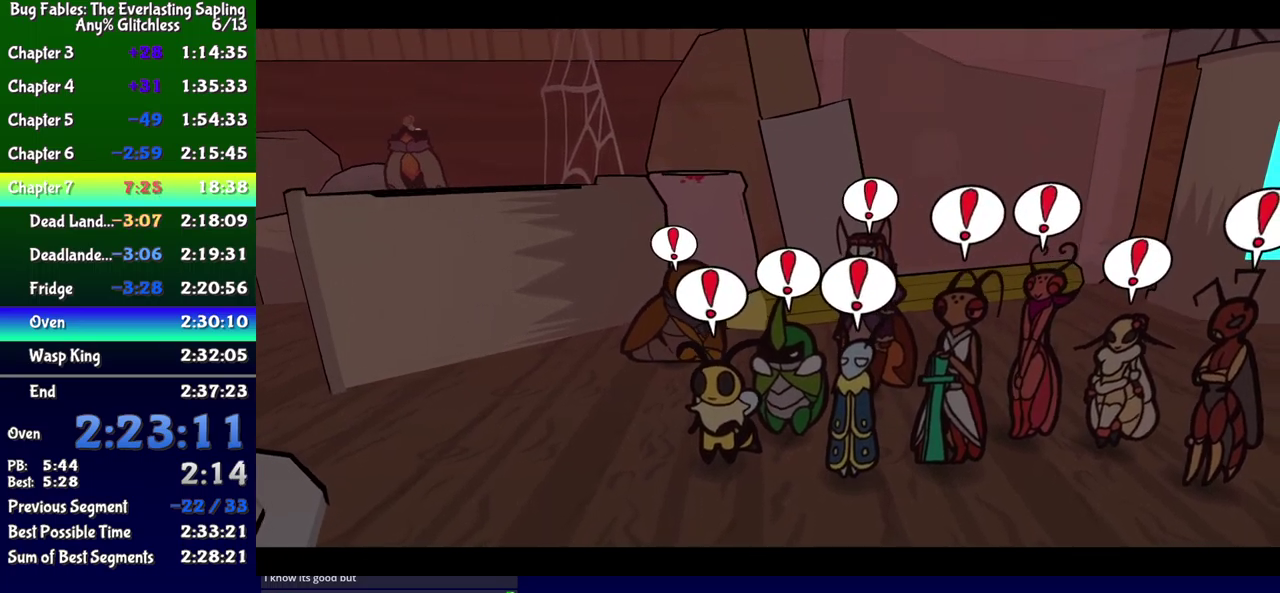
{"buttons": ["B"], "events": []}
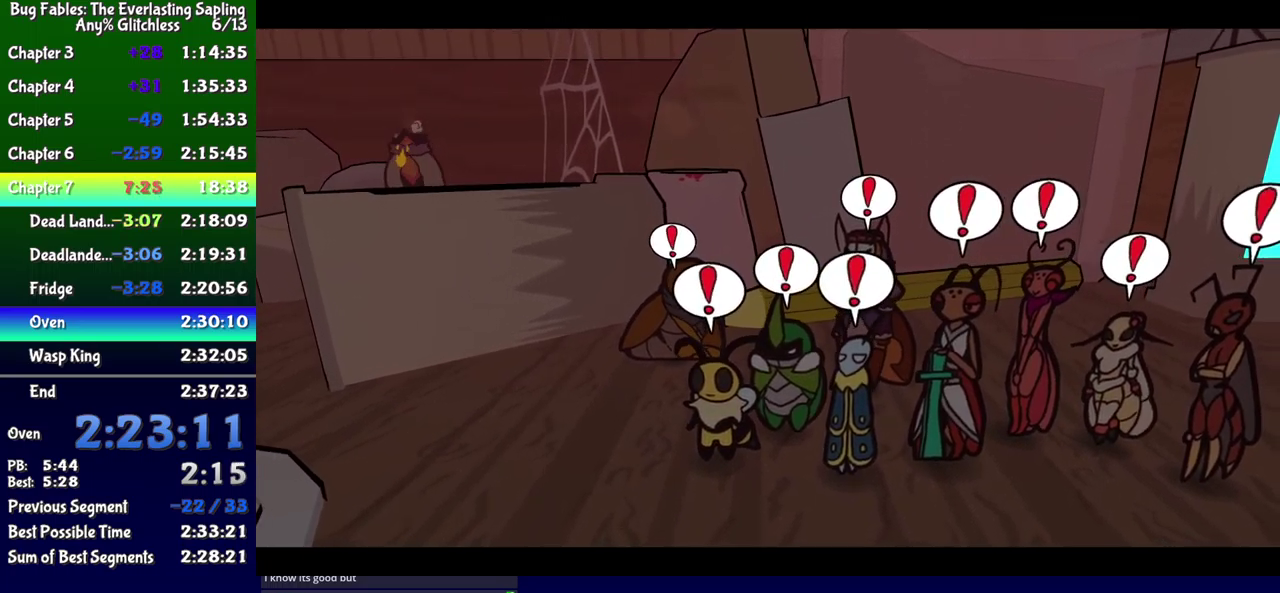
{"buttons": ["B"], "events": []}
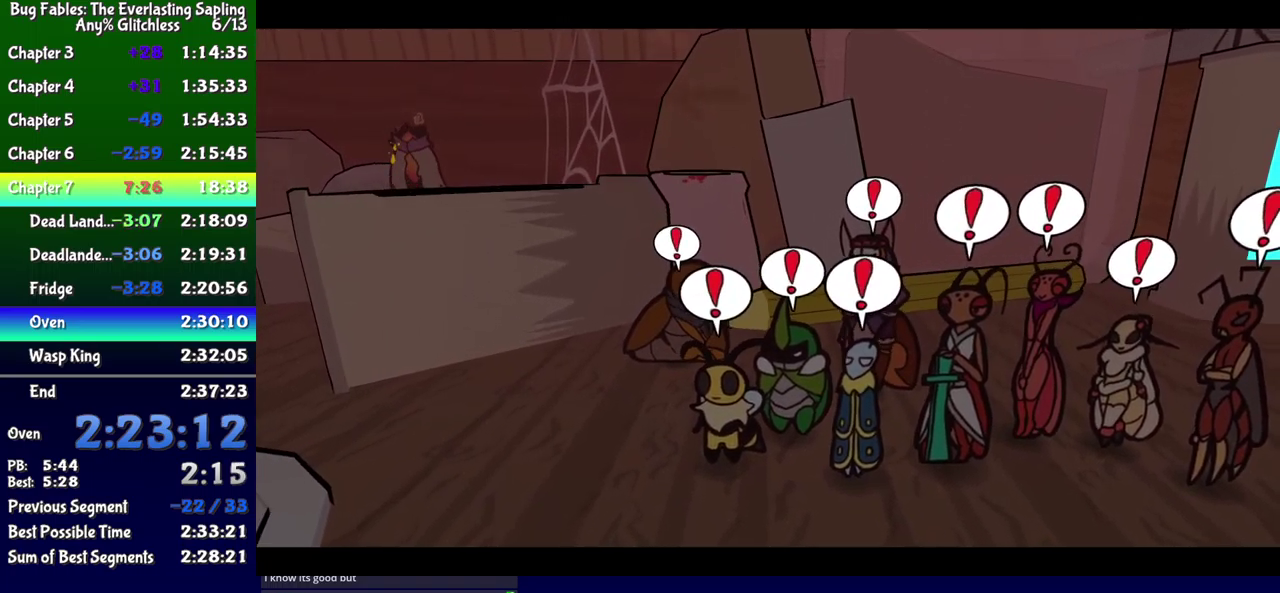
{"buttons": ["B"], "events": []}
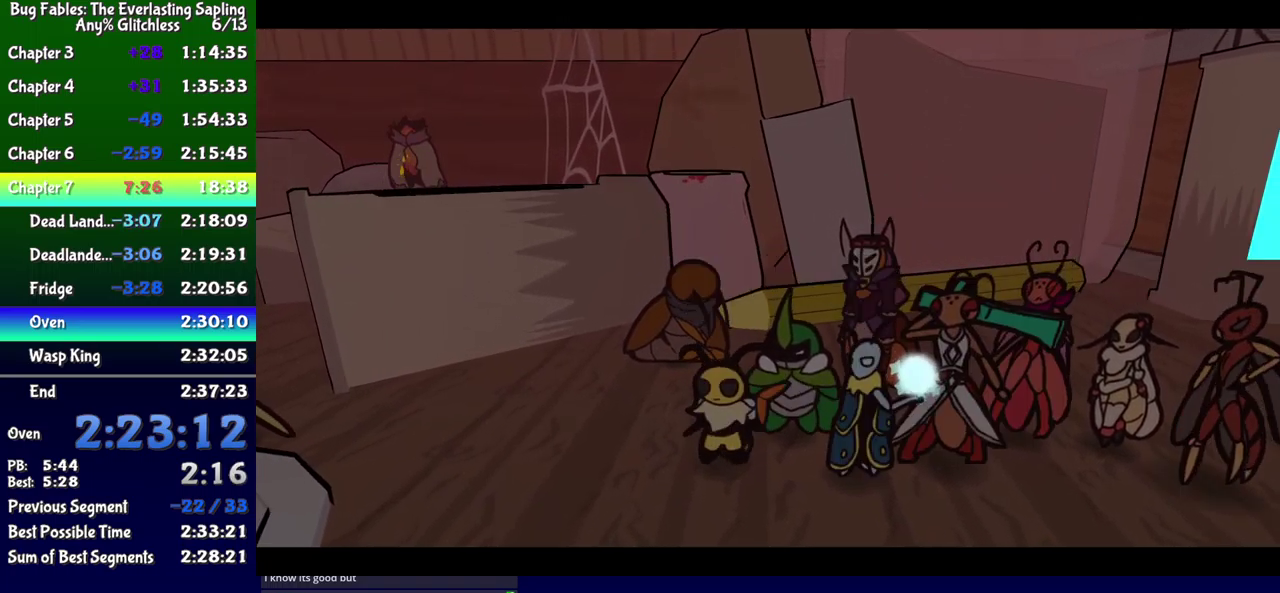
{"buttons": ["B"], "events": []}
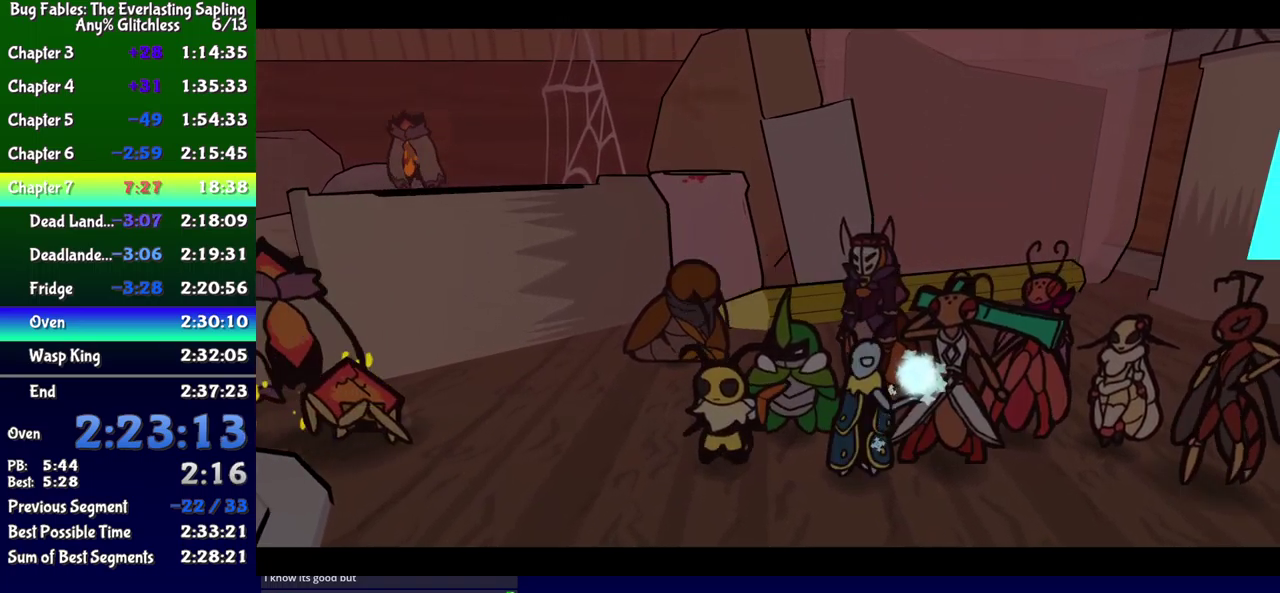
{"buttons": ["B"], "events": []}
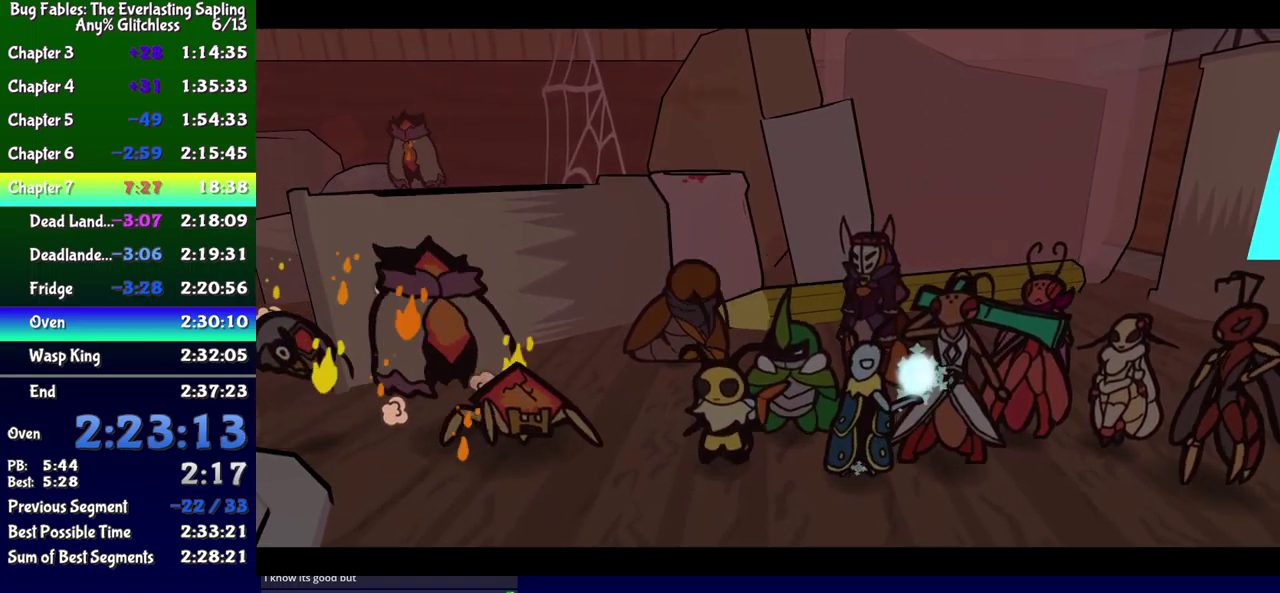
{"buttons": ["B", "DPAD_LEFT"], "events": [[500, "DPAD_LEFT", "down"]]}